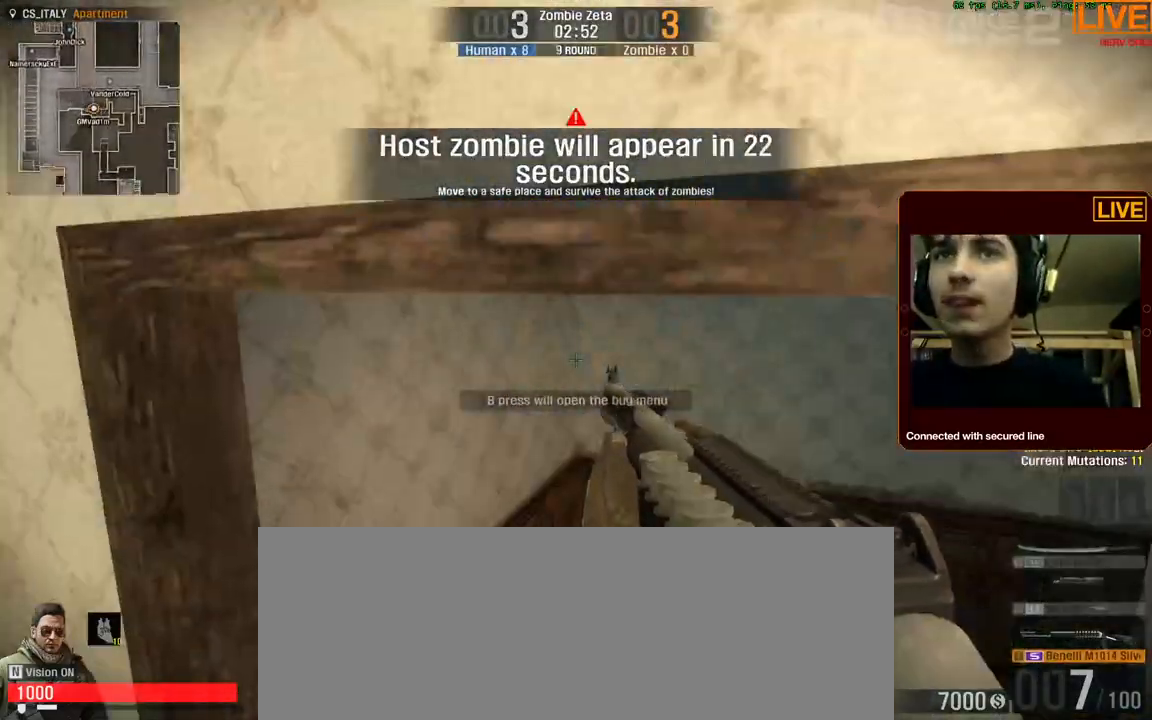
Gameplay with keyboard; each line is a JSON object with the keys held at the frame after it. "events" lists presses ("down") and releases ("up") of ".", "/", "0", "1", "2", "3", "4", "5", "6", "7", "8", "9", "a", "alt_l", "alt_r", "b", "backslash", "backspace", "c", "caps_lock", "comma", "ctrl_l", "ctrl_r", "d", "down", "e", "equals", "escape", "f", "f1", "f10", "f11", "f12", "f2", "f3", "f4", "f5", "f6", "f7", "f8", "f9", "g", "h", "i", "j", "k", "l", "lbracket", "left", "m", "minus", "n", "num0", "num1", "num2", "num3", "num4", "num5", "num6", "num7", "num8", "num9", "o", "p", "q", "quote", "r", "rbracket", "return", "right", "s", "shift_l", "shift_r", "space", "super", "t", "tab", "tilde", "u", "up", "v", "w", "x", "y" and "z" between this image and that frame as [ms after this image, input, new state], when the widget could be followed in between. No other keys are recorded. Mouse input is not recorded. Not read: semicolon.
{"keys": ["ctrl_l", "space", "w"], "events": []}
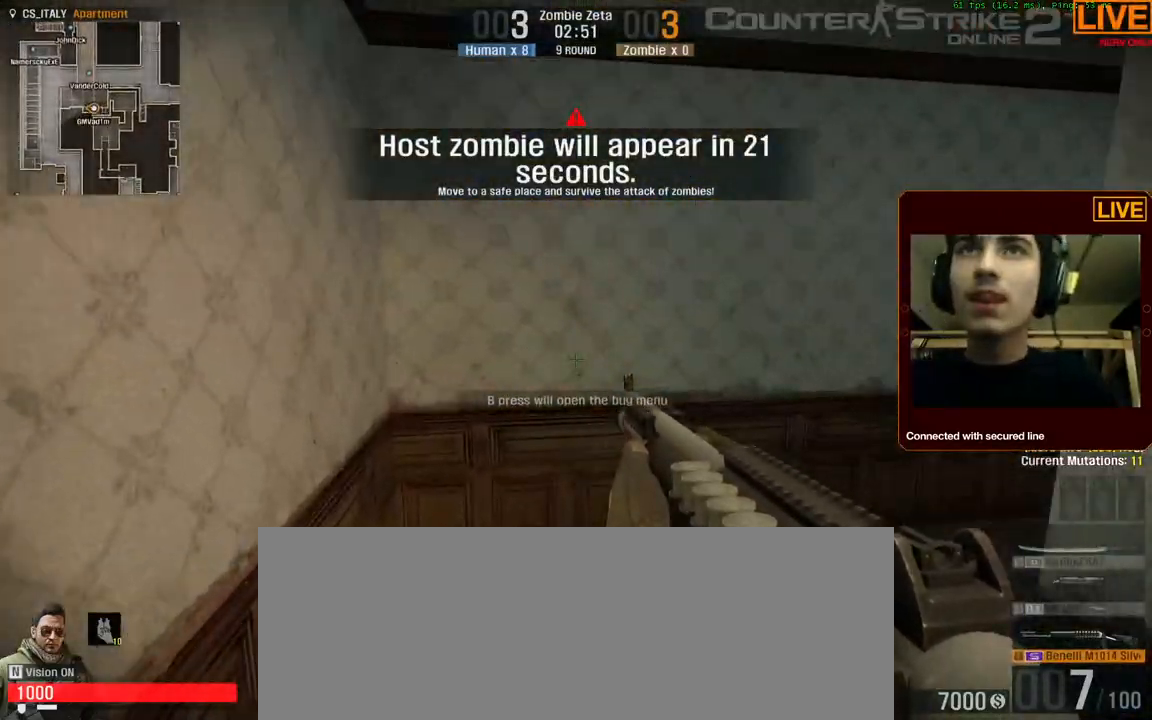
{"keys": ["a", "w"], "events": [[34, "ctrl_l", "up"], [67, "space", "up"], [317, "a", "down"]]}
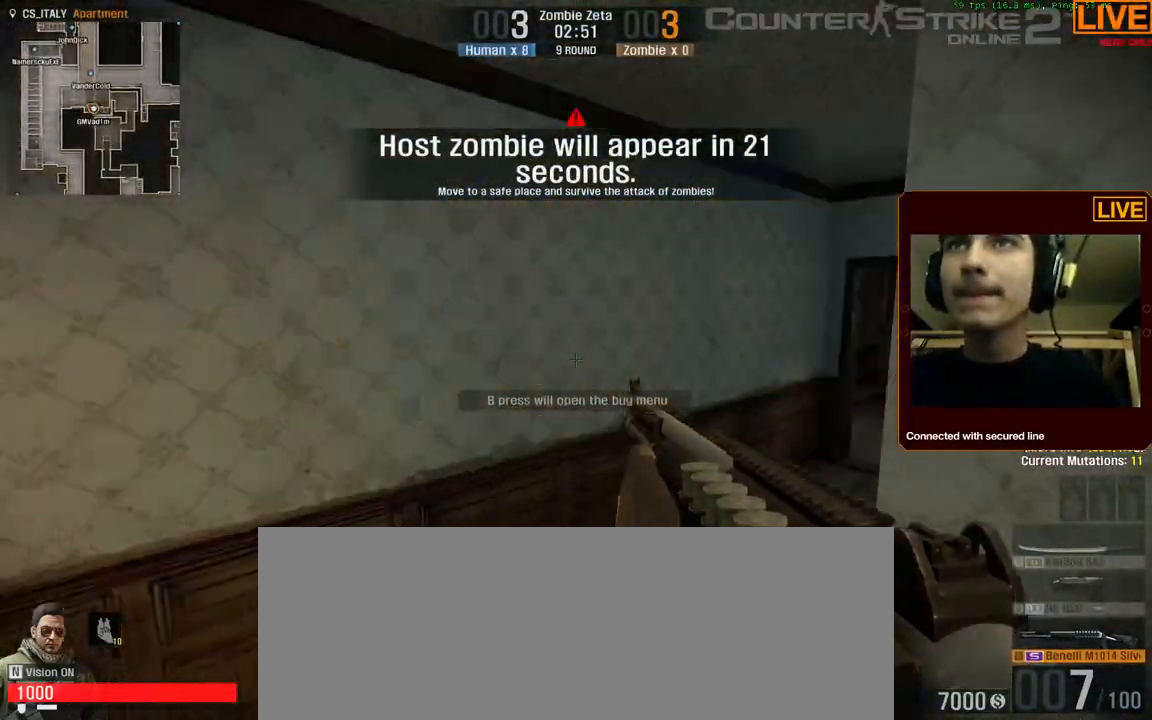
{"keys": ["w"], "events": [[84, "a", "up"], [234, "a", "down"], [467, "a", "up"]]}
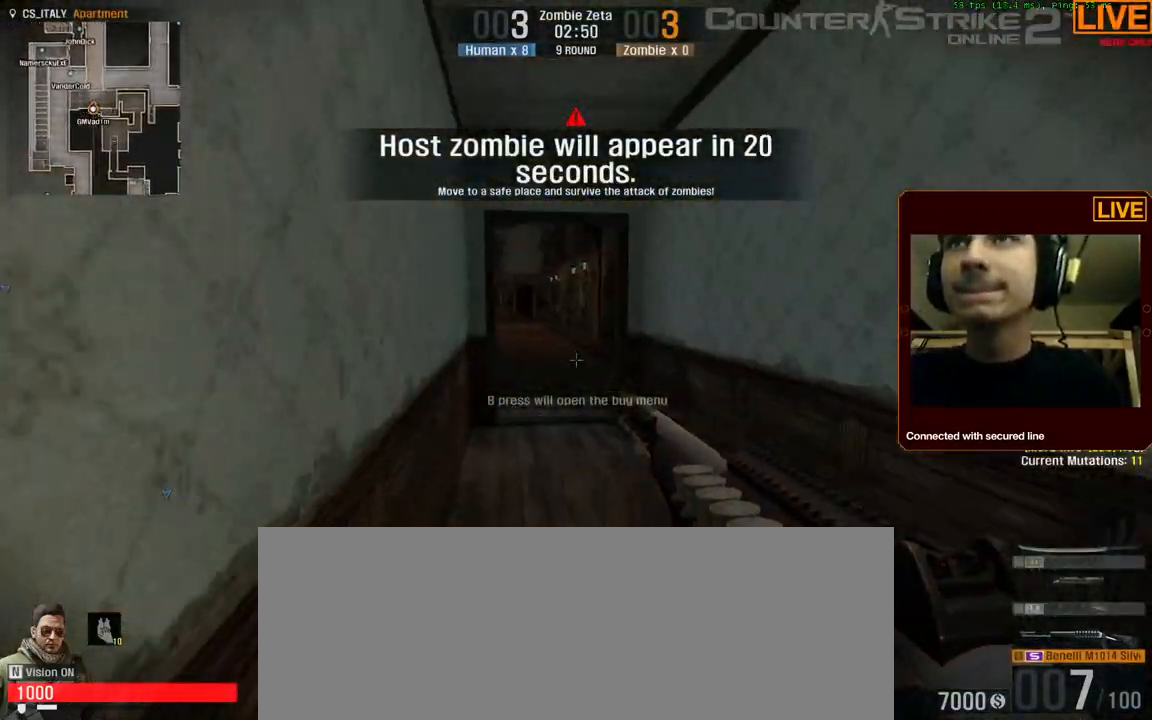
{"keys": ["a", "w"], "events": [[17, "d", "down"], [234, "d", "up"], [434, "a", "down"]]}
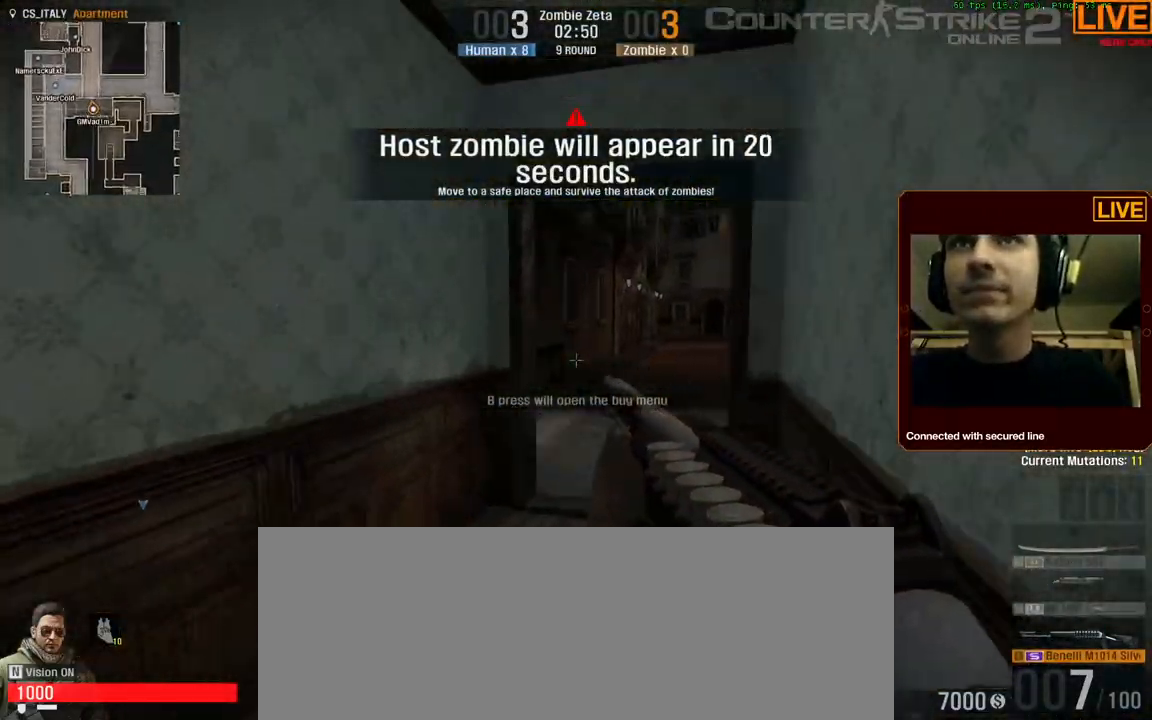
{"keys": ["w"], "events": [[34, "d", "down"], [84, "a", "up"], [217, "d", "up"]]}
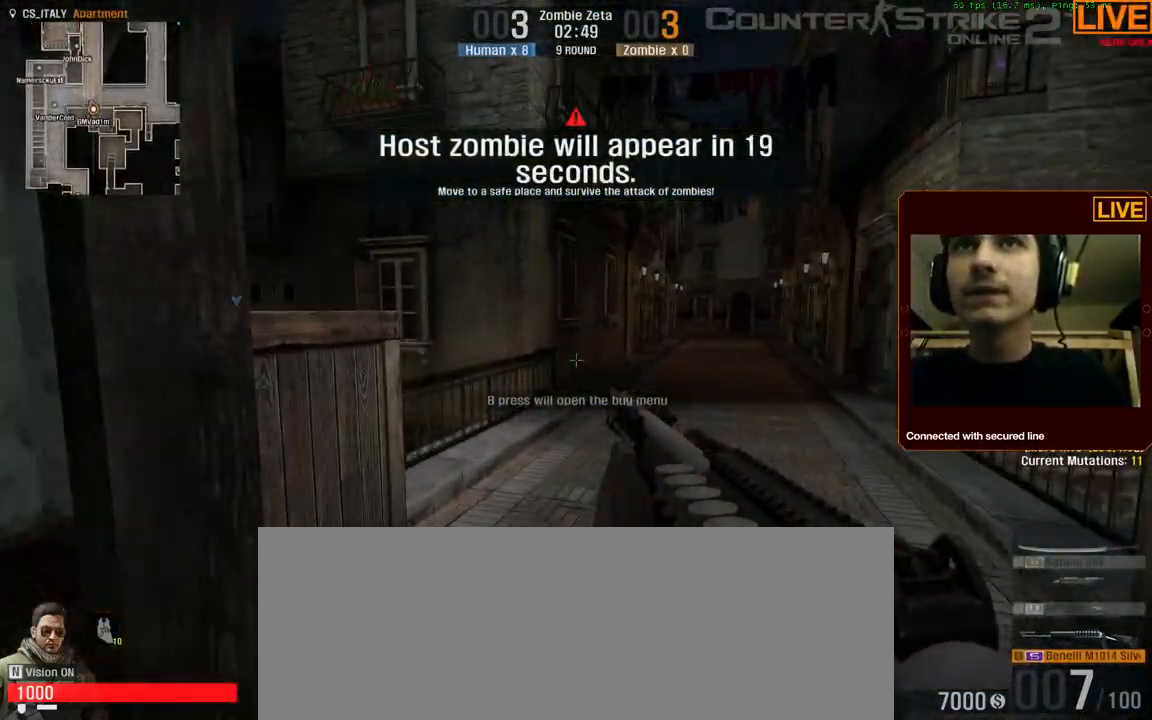
{"keys": ["w"], "events": [[284, "w", "up"], [417, "w", "down"]]}
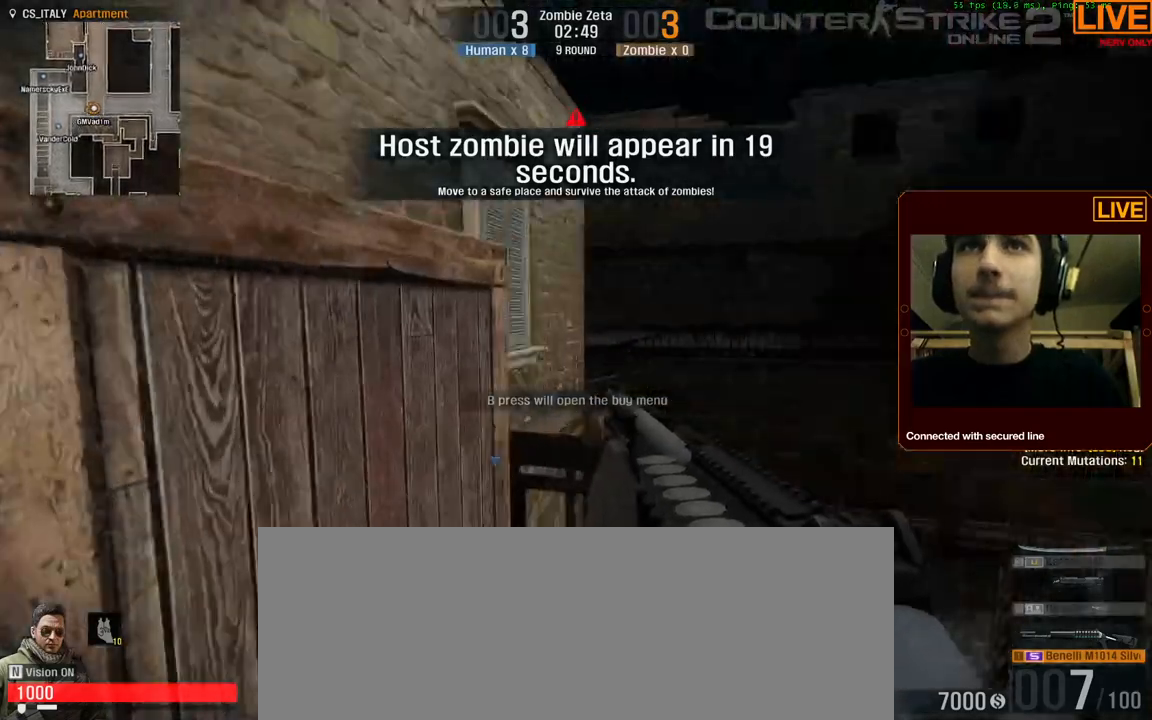
{"keys": ["ctrl_l", "space", "w"], "events": [[284, "w", "up"], [384, "w", "down"], [434, "ctrl_l", "down"], [434, "space", "down"]]}
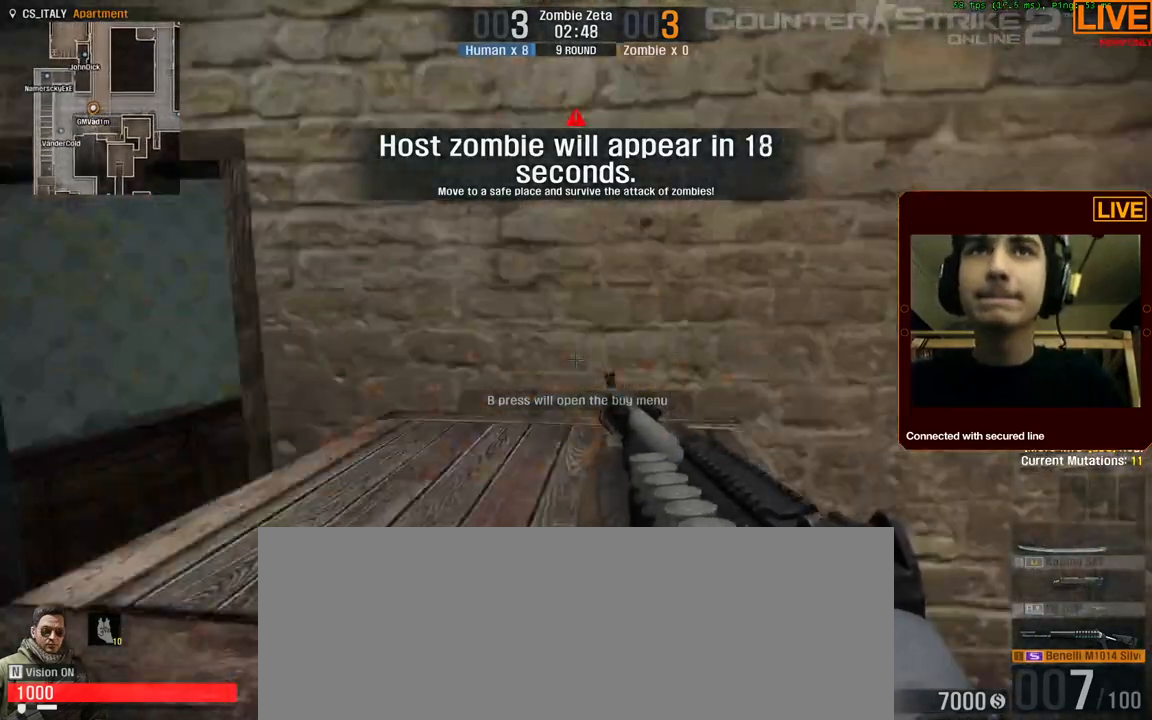
{"keys": ["space", "w"], "events": [[350, "ctrl_l", "up"]]}
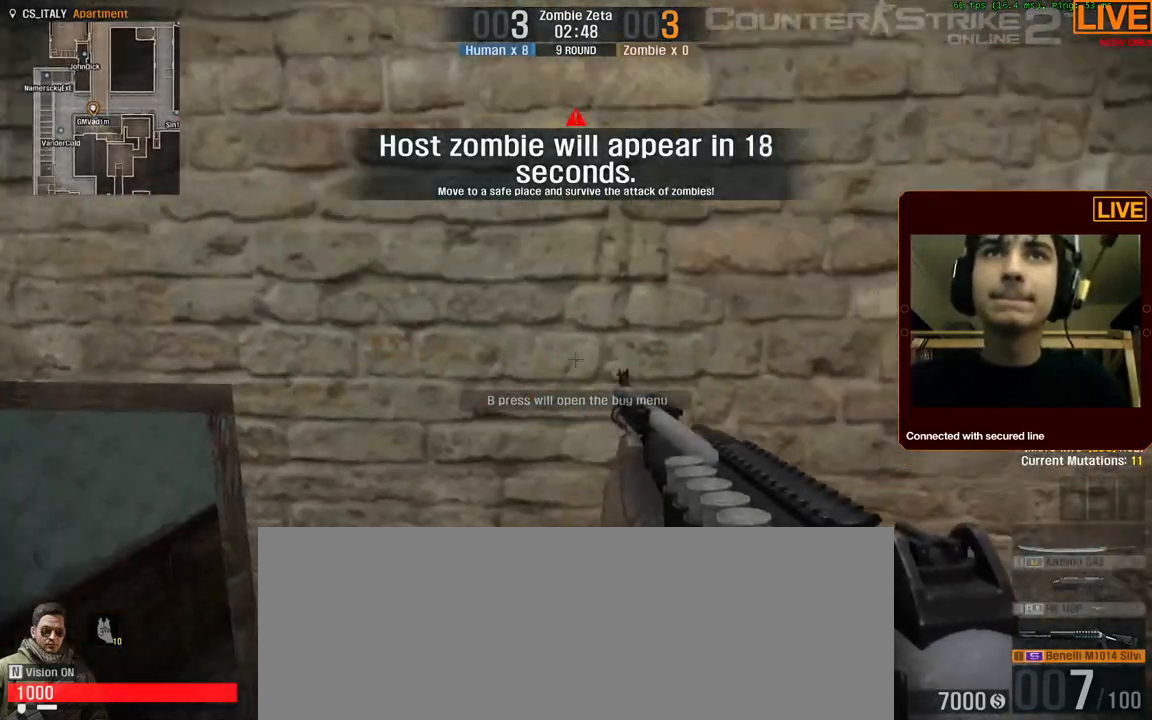
{"keys": [], "events": [[34, "space", "up"], [217, "w", "up"]]}
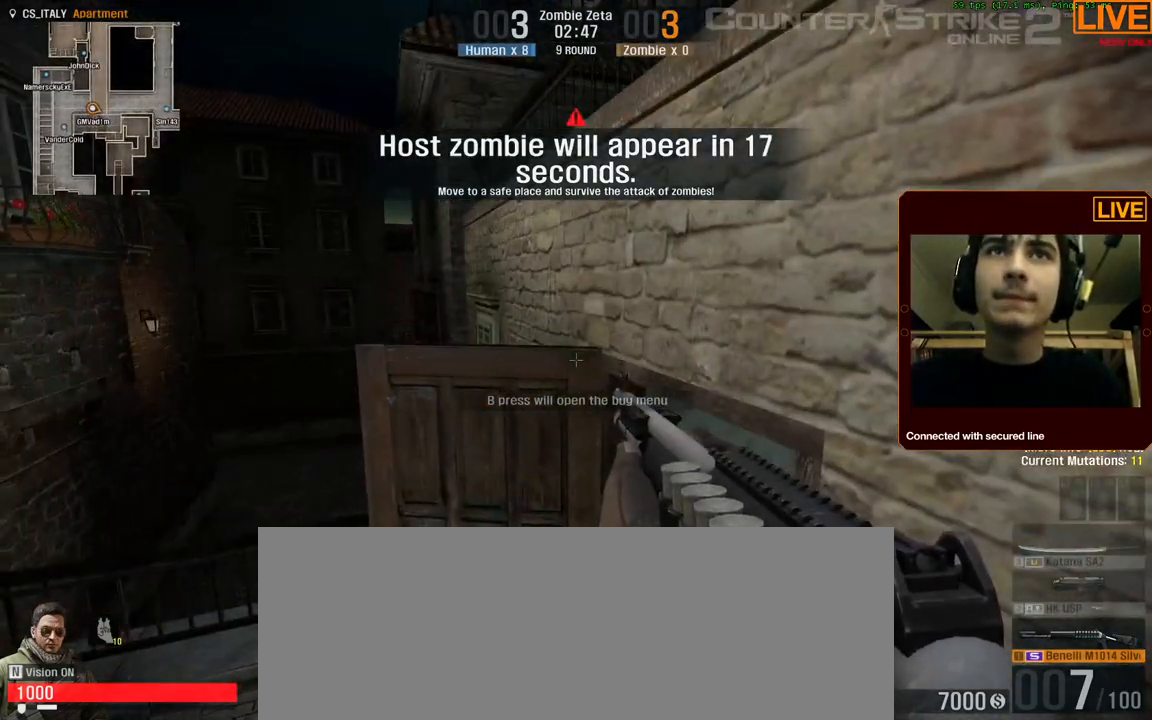
{"keys": ["space", "w"], "events": [[84, "w", "down"], [267, "space", "down"]]}
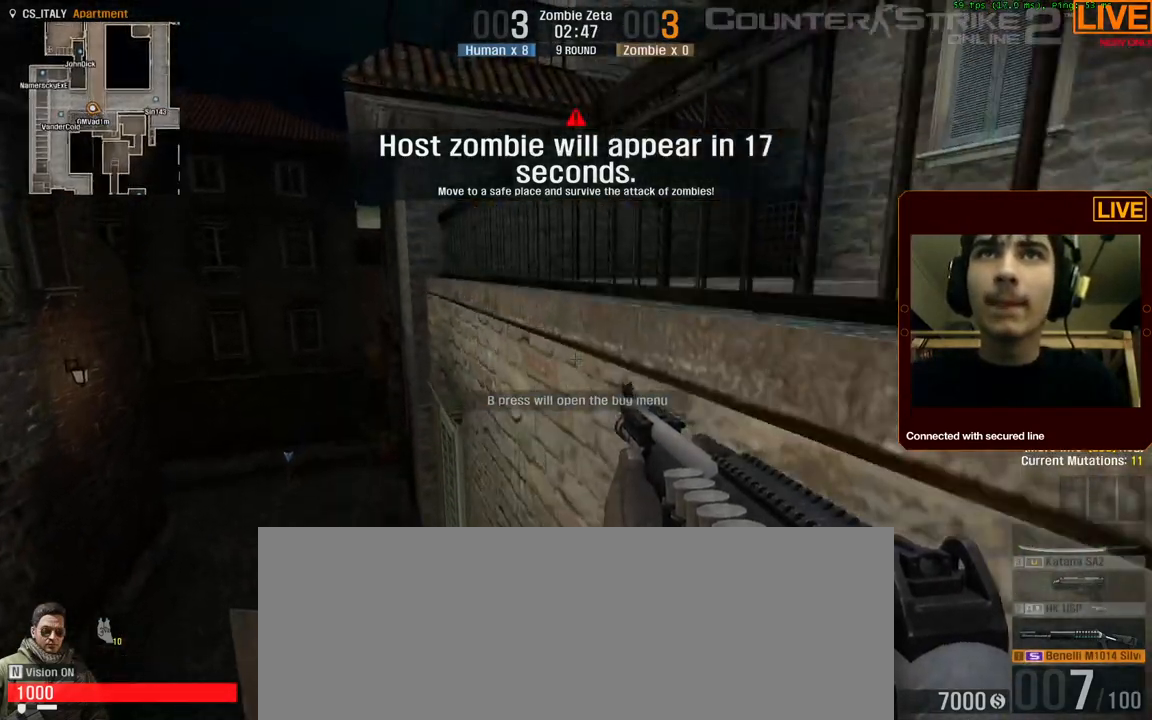
{"keys": [], "events": [[234, "space", "up"], [284, "w", "up"], [384, "s", "down"], [484, "s", "up"]]}
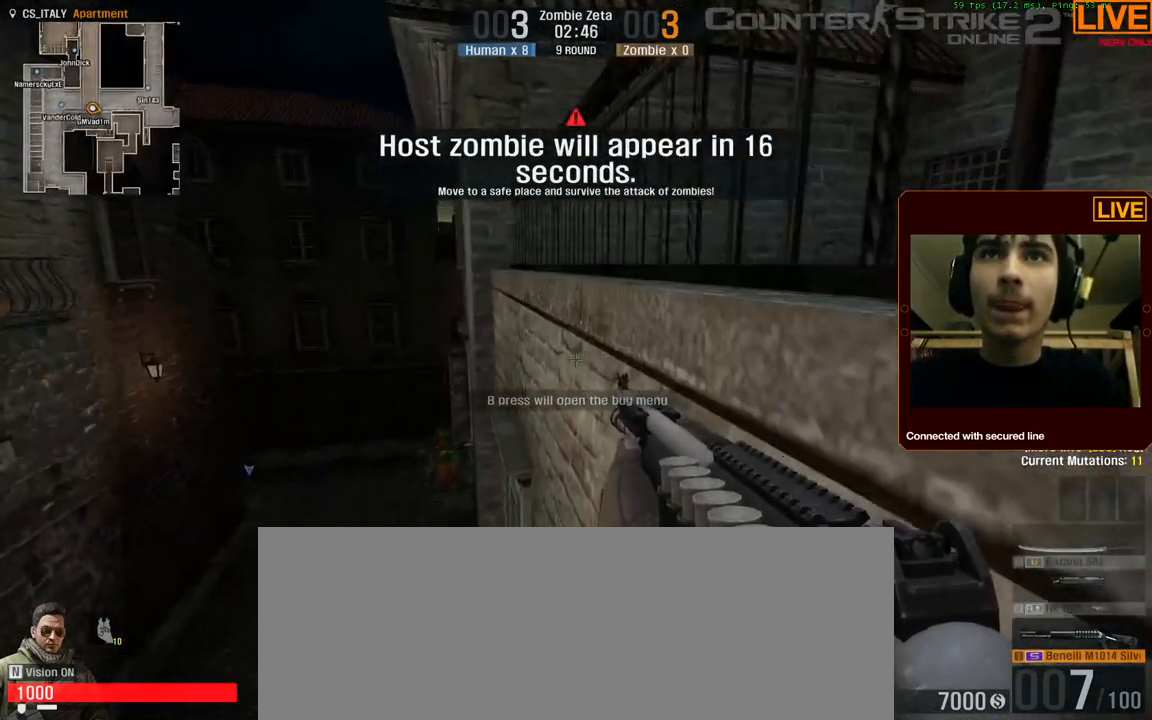
{"keys": [], "events": []}
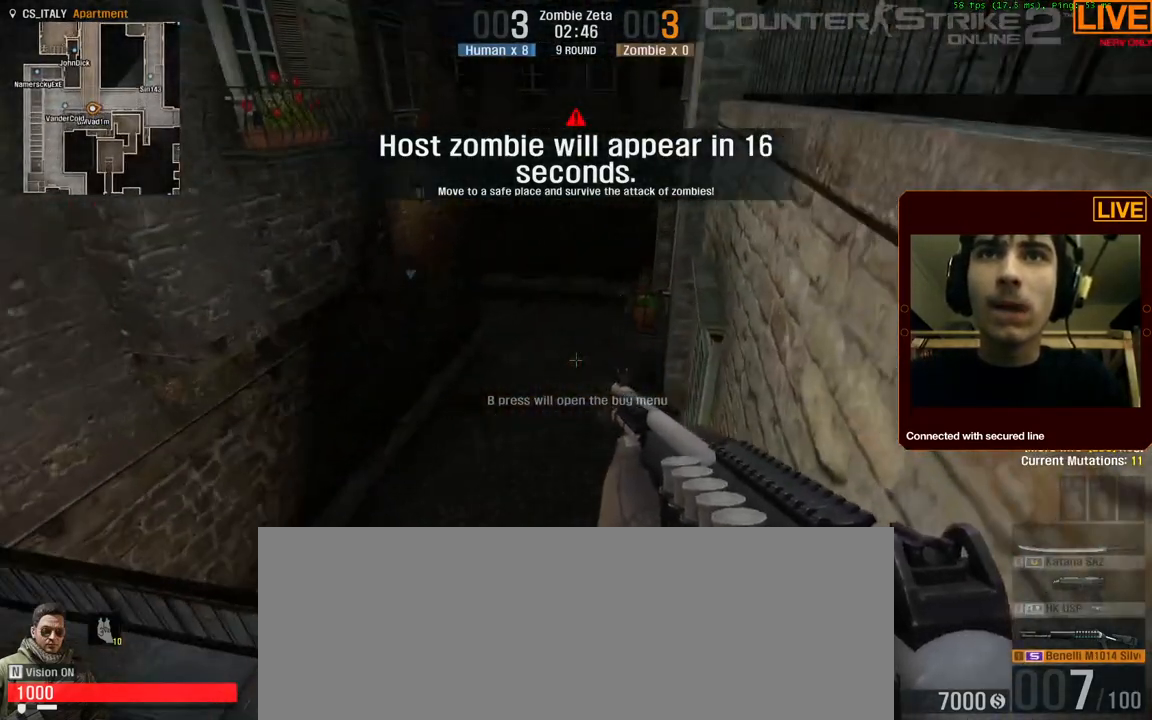
{"keys": [], "events": [[267, "s", "down"], [317, "s", "up"]]}
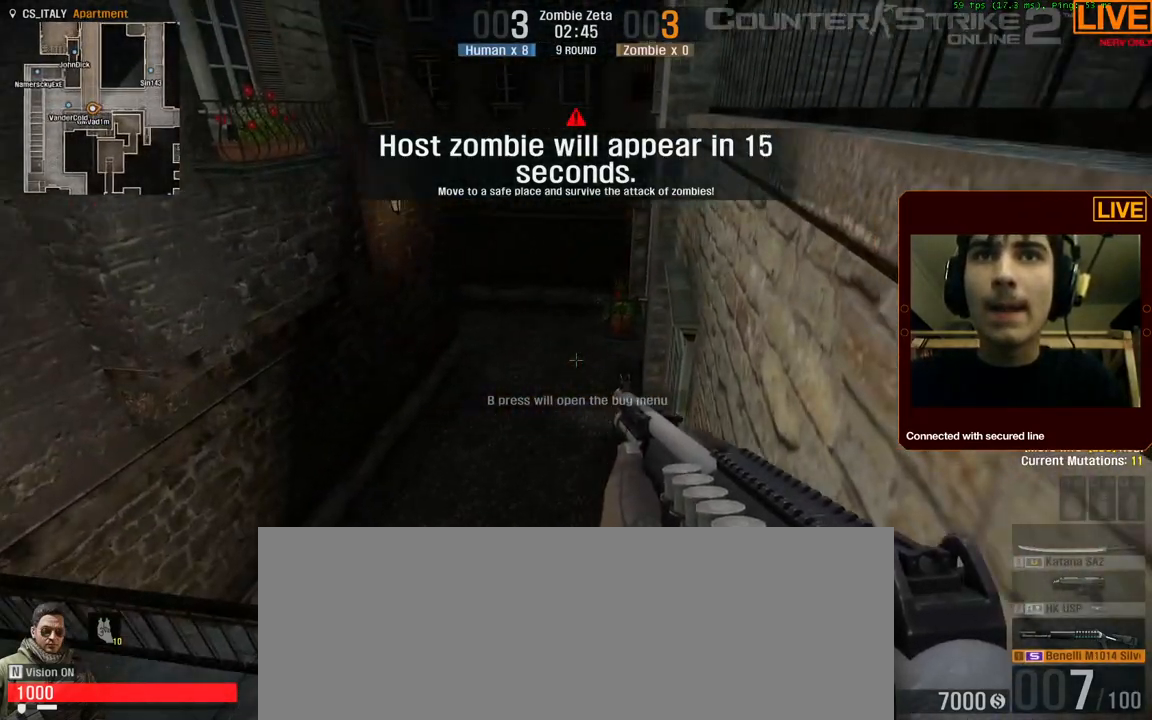
{"keys": [], "events": []}
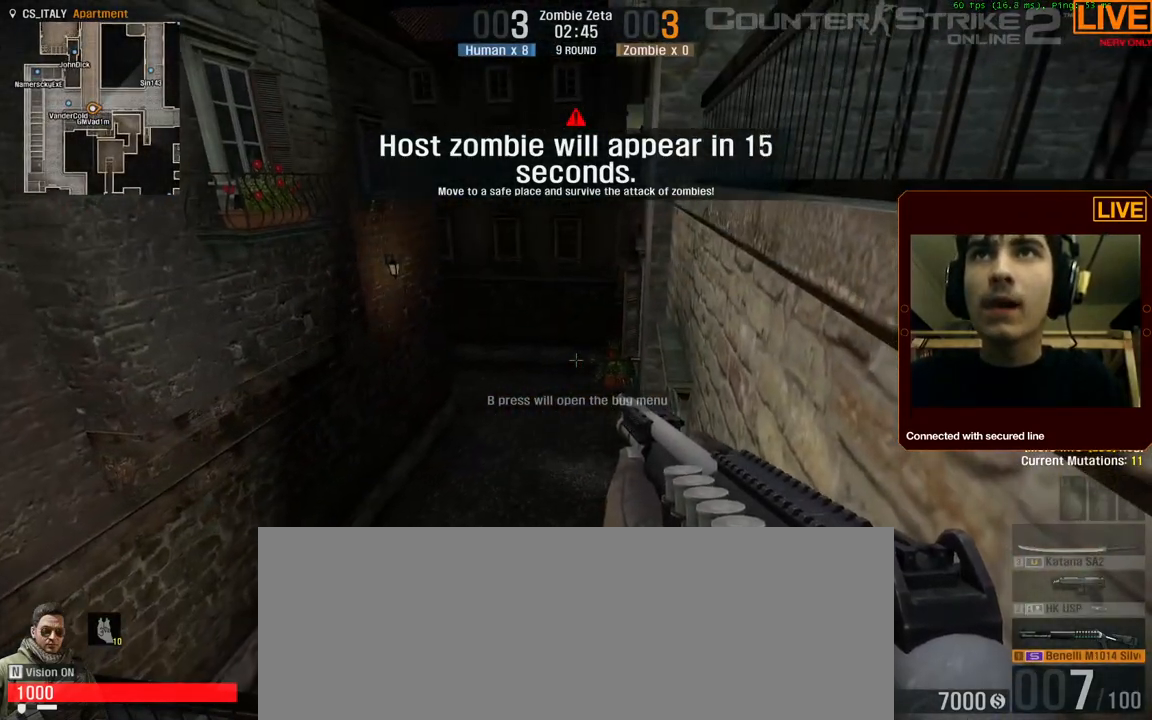
{"keys": ["w"], "events": [[467, "w", "down"]]}
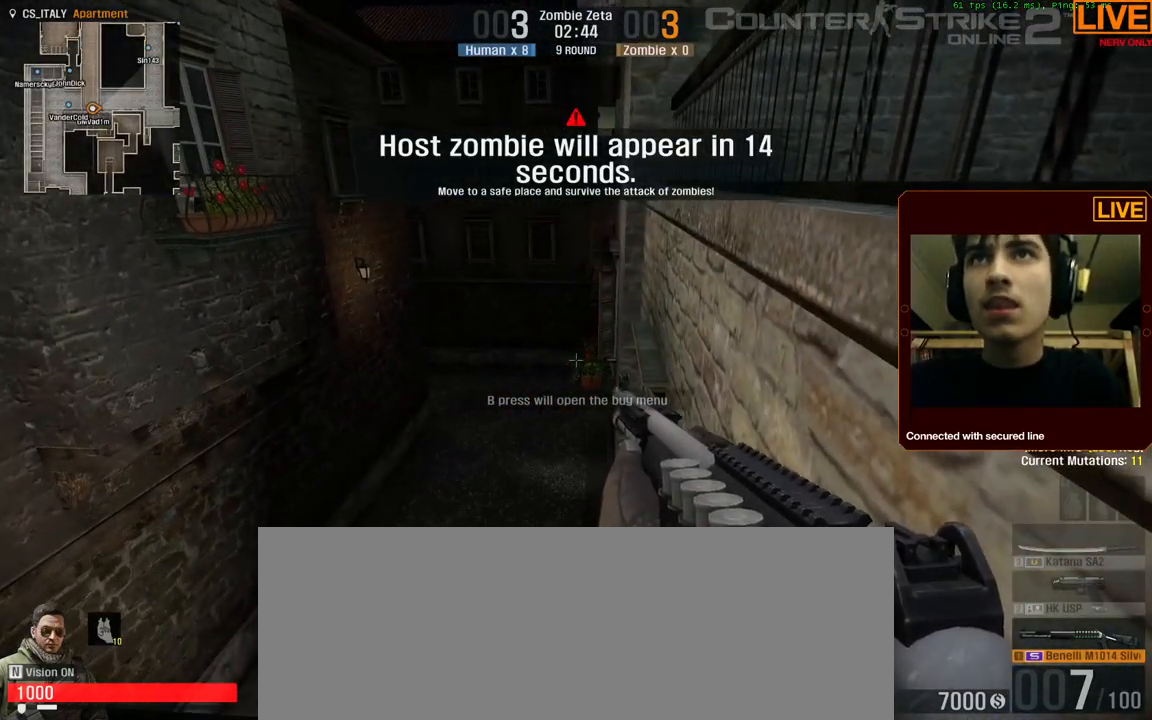
{"keys": ["space", "w"], "events": [[200, "space", "down"]]}
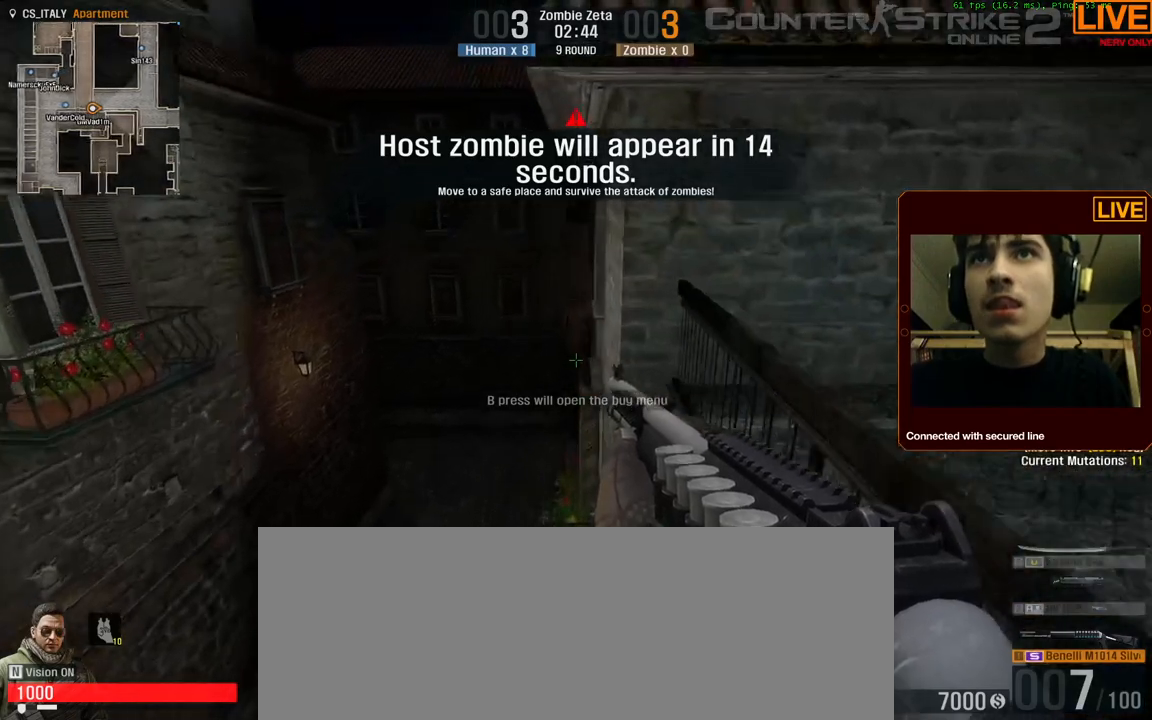
{"keys": ["space", "w"], "events": []}
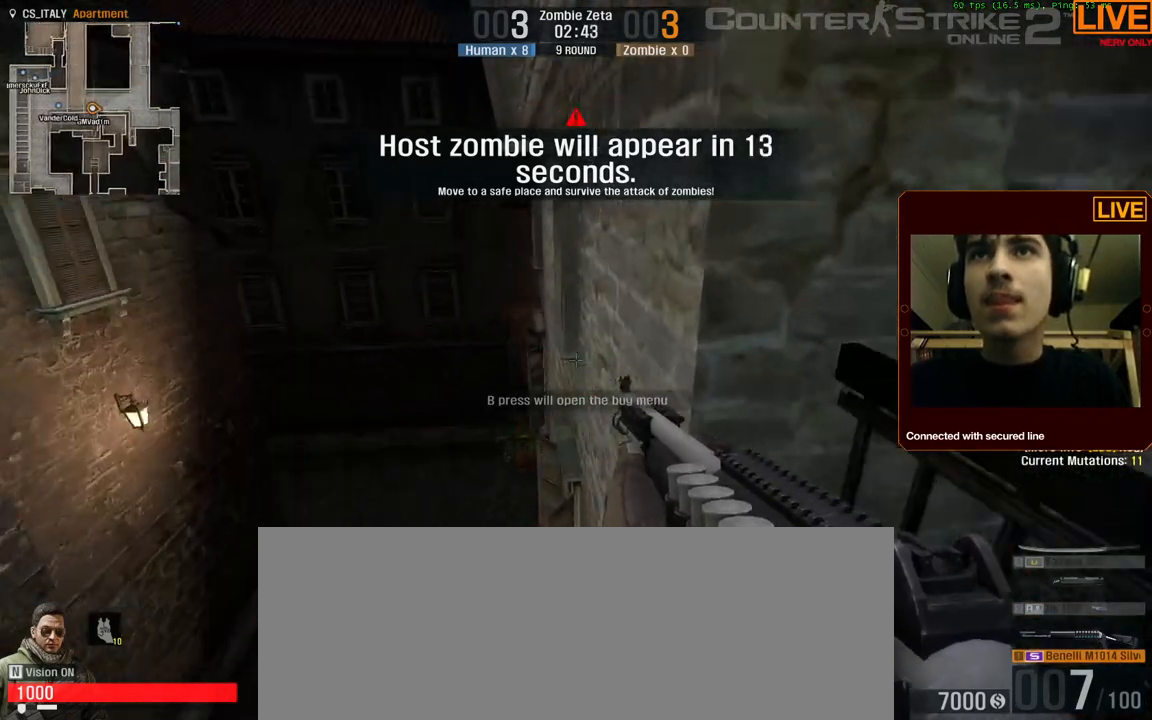
{"keys": ["space", "w"], "events": []}
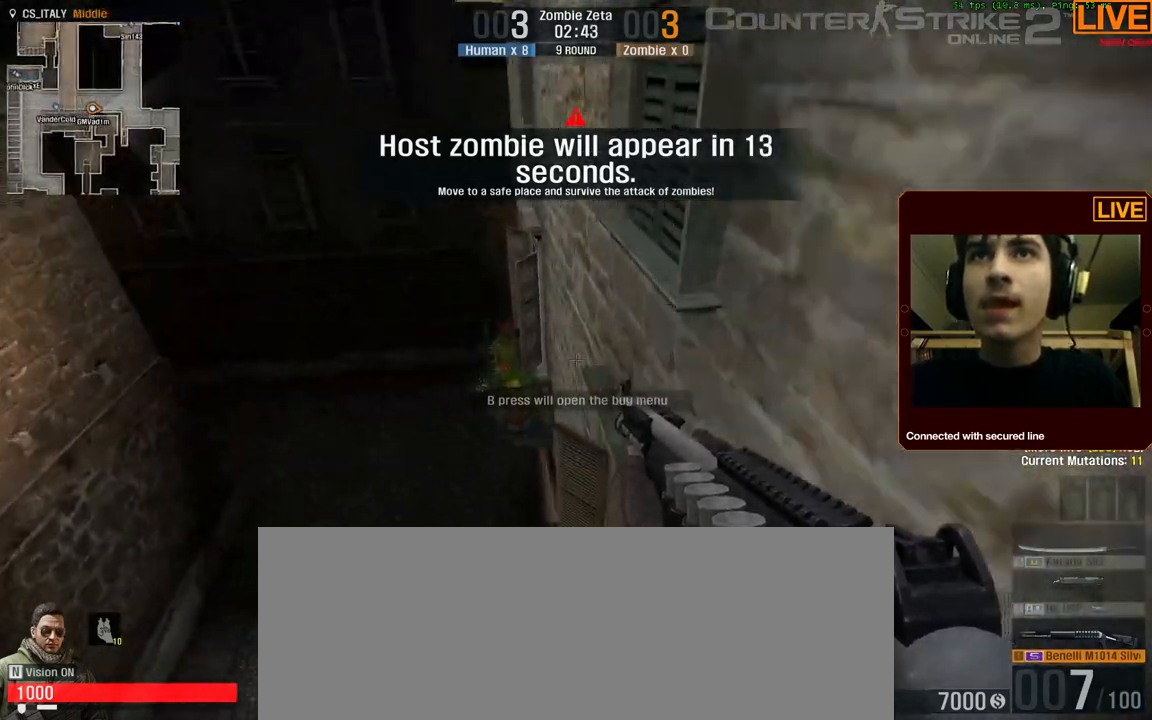
{"keys": ["s", "space"], "events": [[50, "d", "down"], [50, "w", "up"], [284, "d", "up"], [467, "s", "down"]]}
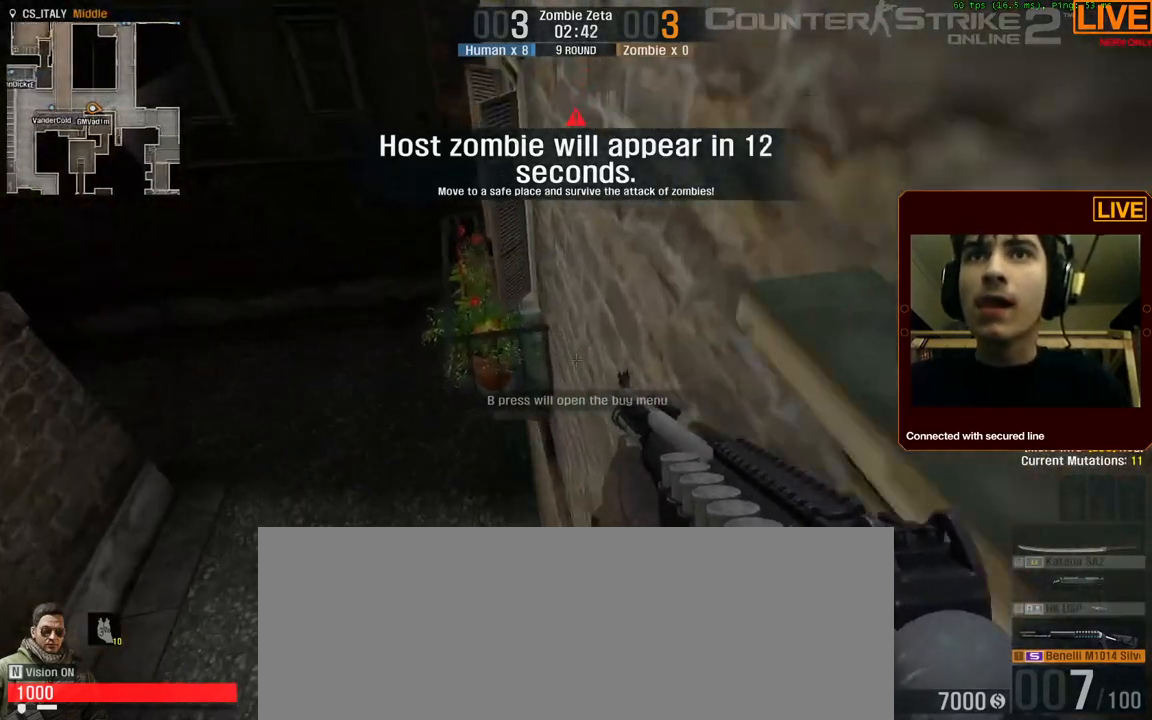
{"keys": [], "events": [[117, "space", "up"], [150, "s", "up"]]}
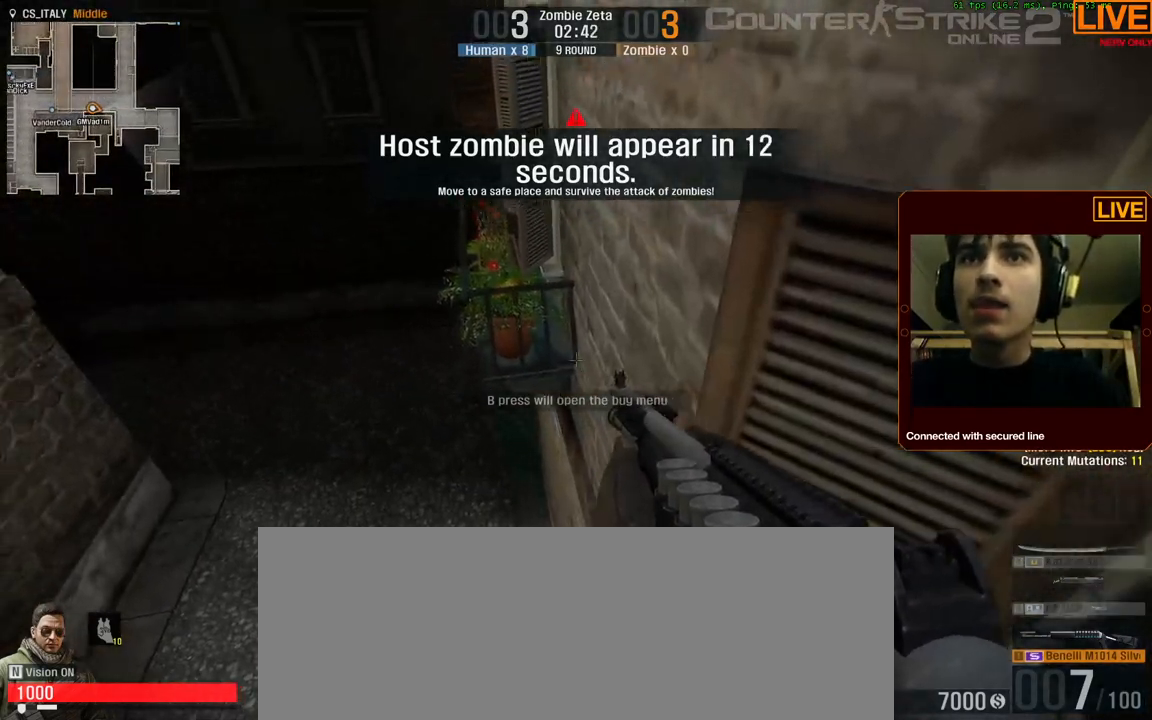
{"keys": [], "events": [[167, "s", "down"], [217, "s", "up"]]}
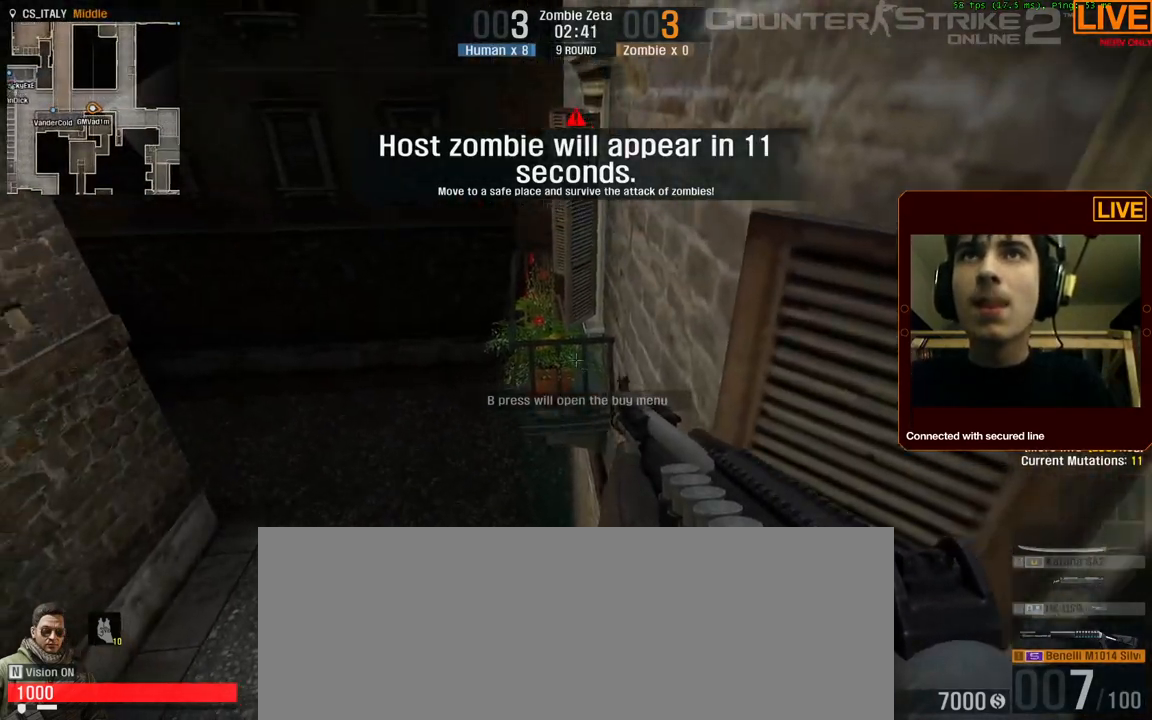
{"keys": ["space", "w"], "events": [[184, "w", "down"], [400, "space", "down"]]}
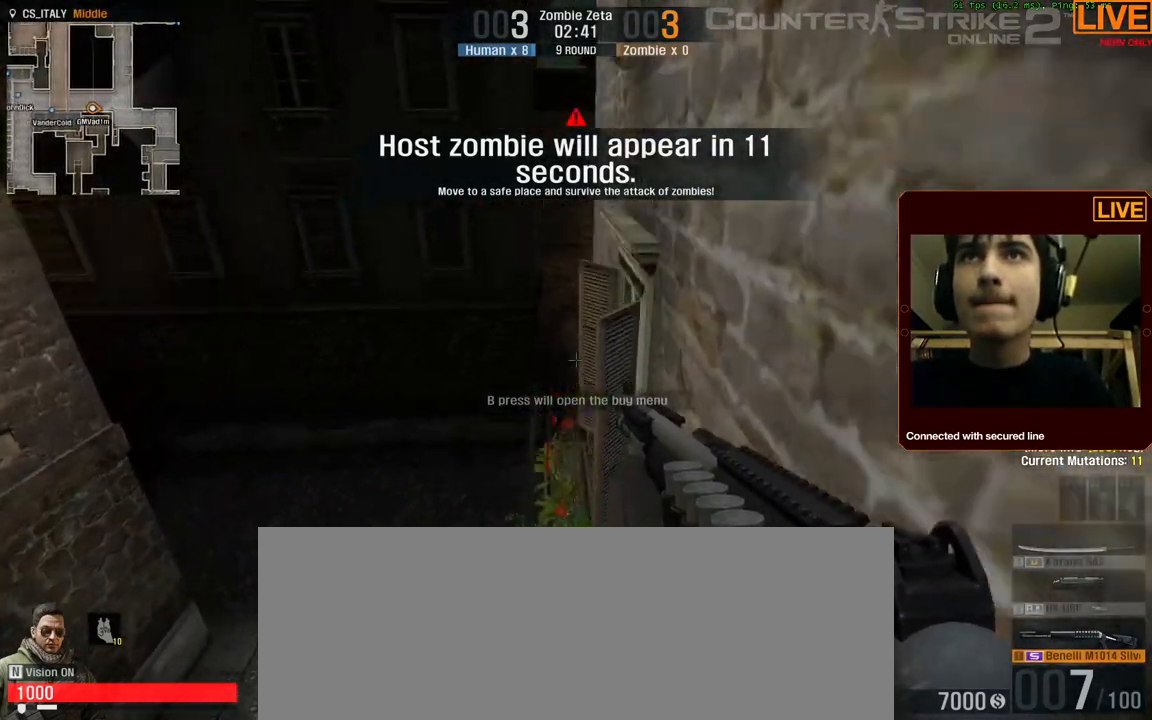
{"keys": [], "events": [[284, "space", "up"], [284, "w", "up"]]}
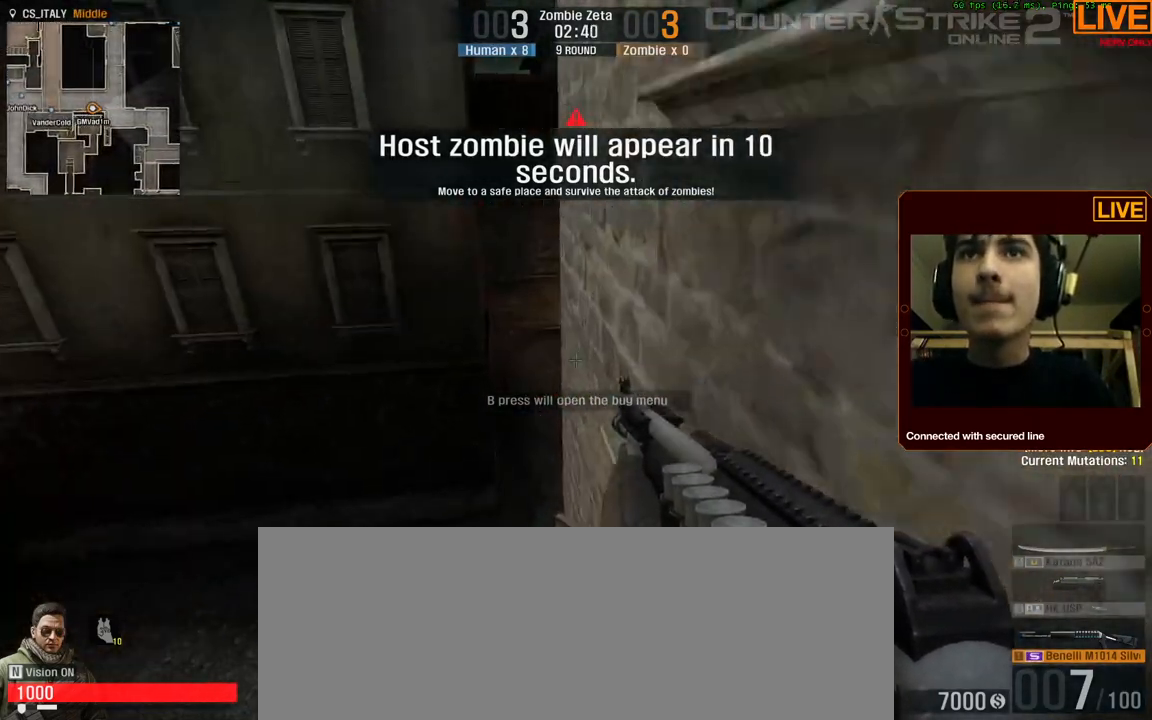
{"keys": [], "events": [[17, "s", "down"], [50, "d", "down"], [100, "s", "up"], [200, "d", "up"]]}
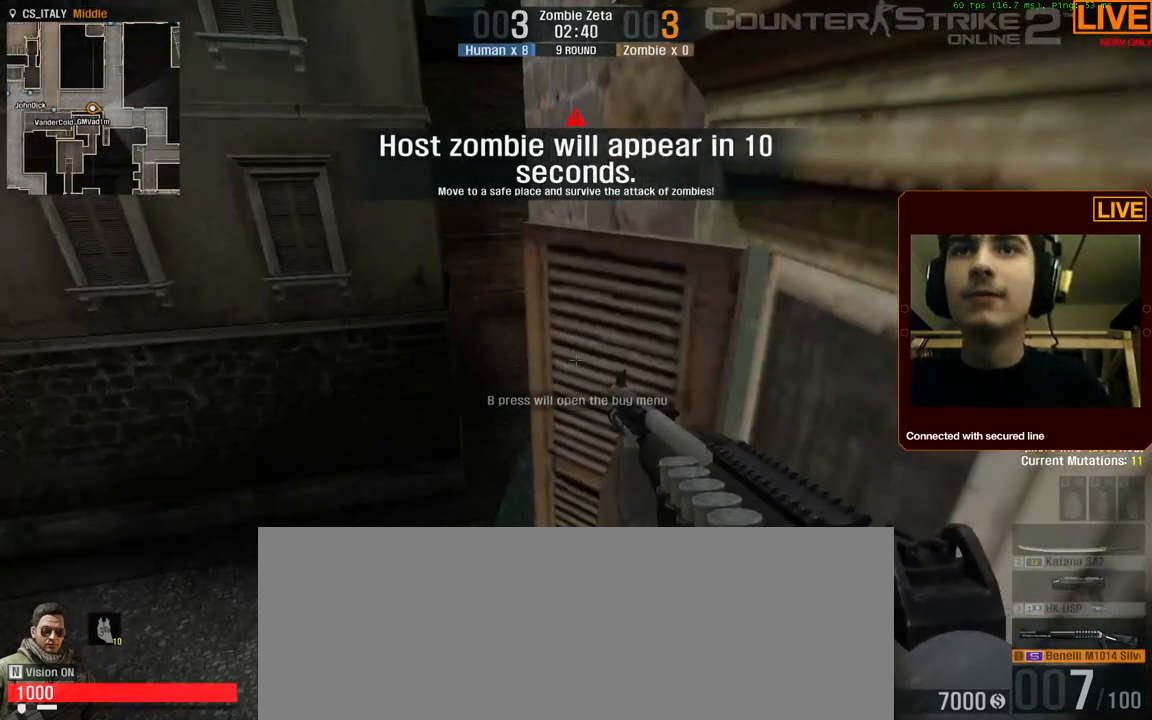
{"keys": [], "events": []}